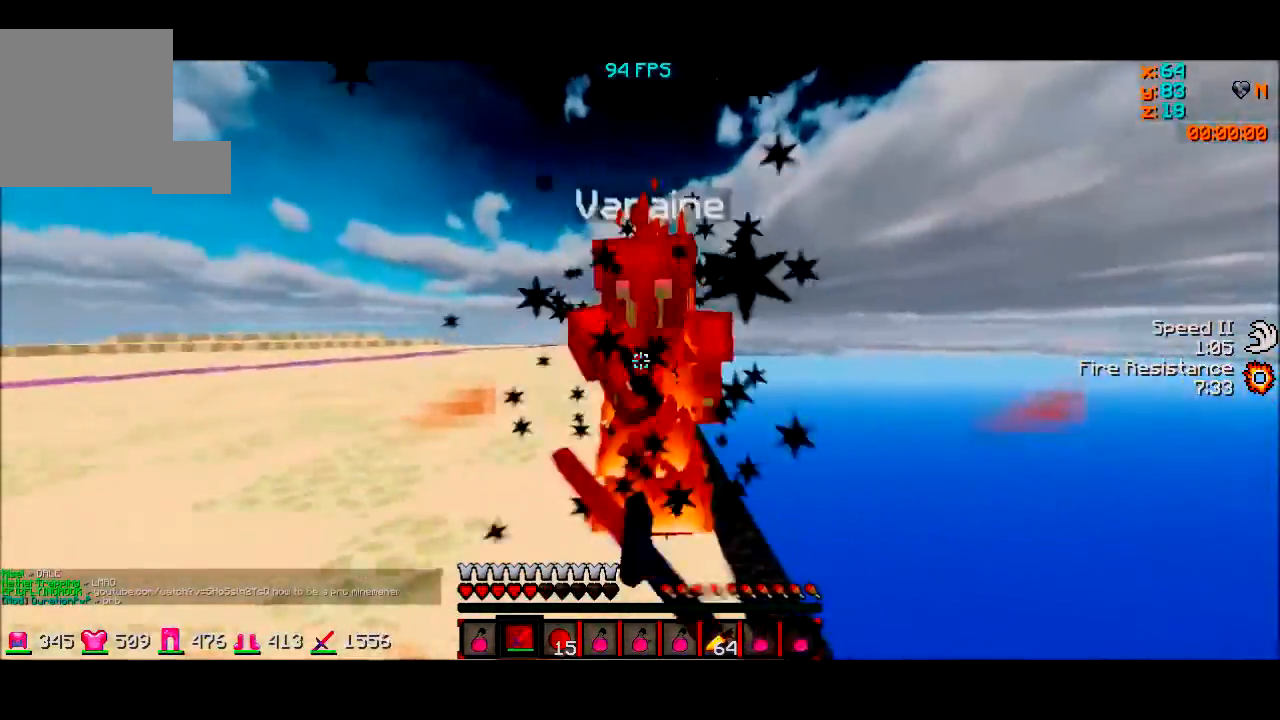
Gameplay with keyboard; each line is a JSON object with the keys held at the frame after it. "events" lists presses ("down") and releases ("up") of "a", "d", "s" and "w" between this image and that frame as [ms after this image, input, new state], when the widget could be followed in between. No other keys are recorded. Mouse input is not recorded.
{"keys": ["a", "w"], "events": [[33, "w", "up"], [133, "a", "up"], [200, "a", "down"], [200, "d", "down"], [200, "w", "down"], [233, "d", "up"]]}
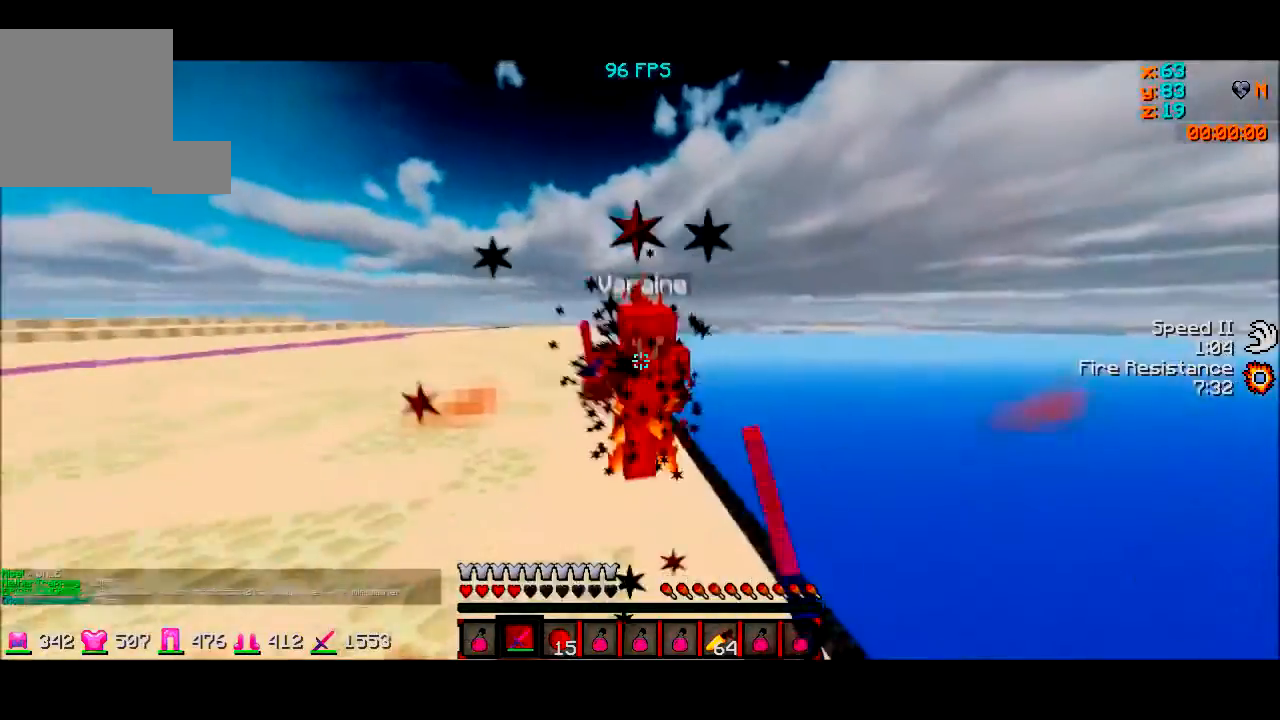
{"keys": ["w"], "events": [[101, "a", "up"], [301, "w", "up"], [401, "w", "down"]]}
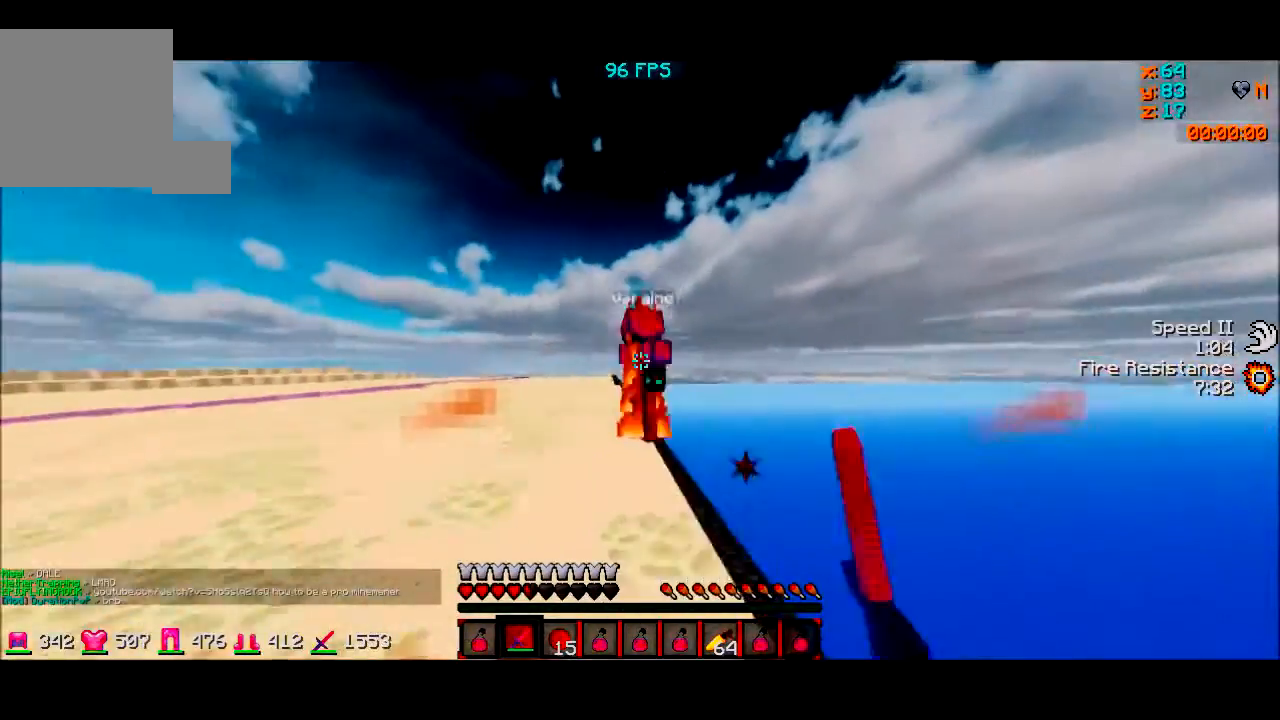
{"keys": ["w"], "events": []}
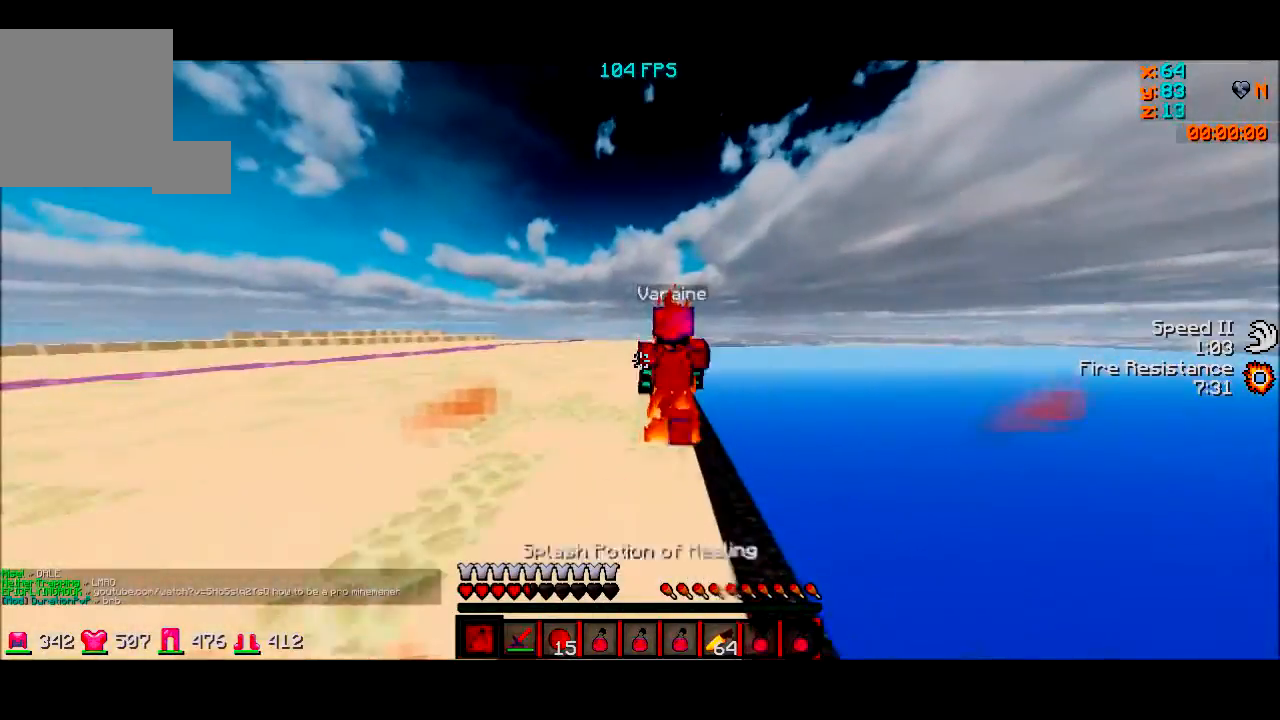
{"keys": ["a", "w"], "events": [[501, "a", "down"]]}
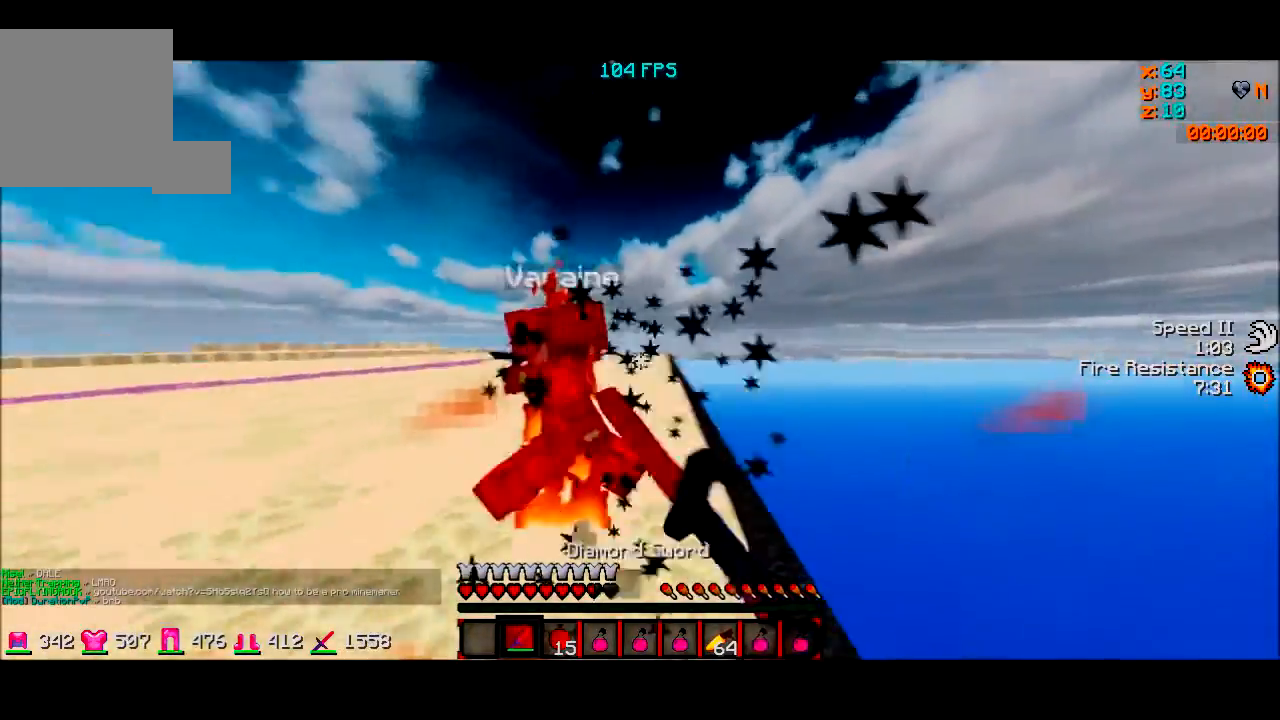
{"keys": ["d", "w"], "events": [[133, "a", "up"], [200, "d", "down"], [200, "w", "up"], [334, "w", "down"]]}
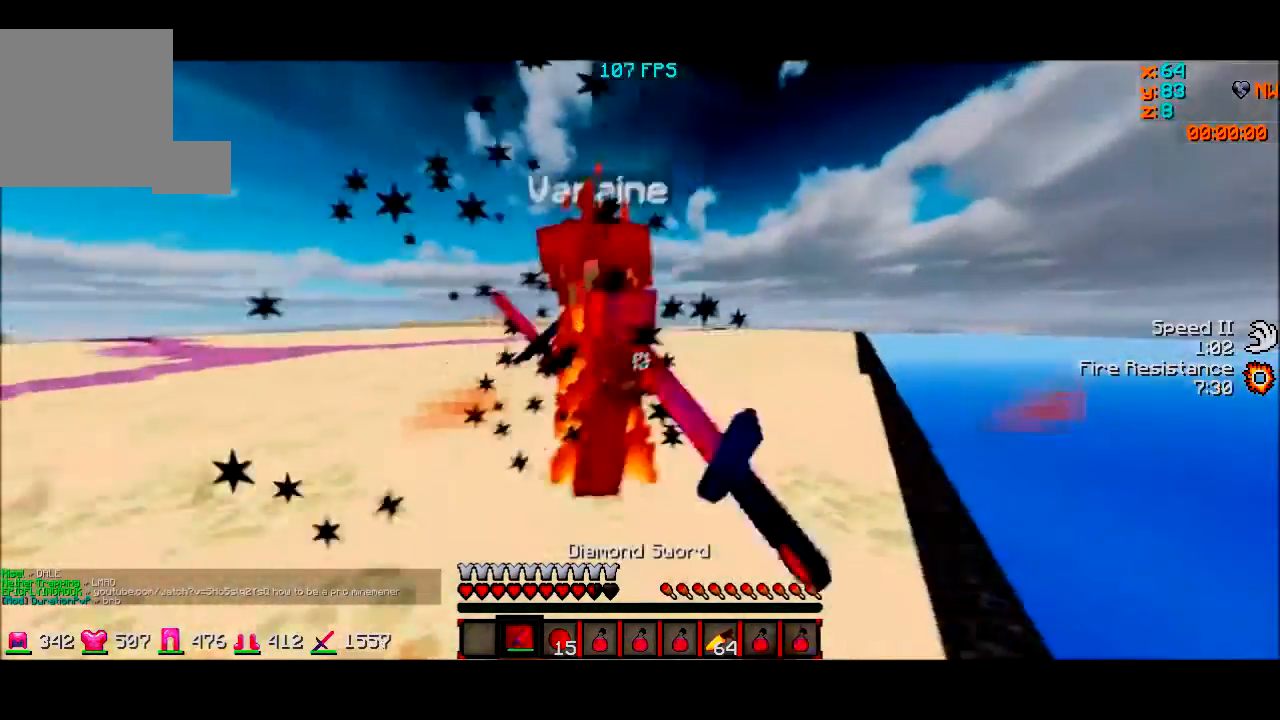
{"keys": ["d", "w"], "events": [[234, "w", "up"], [267, "w", "down"]]}
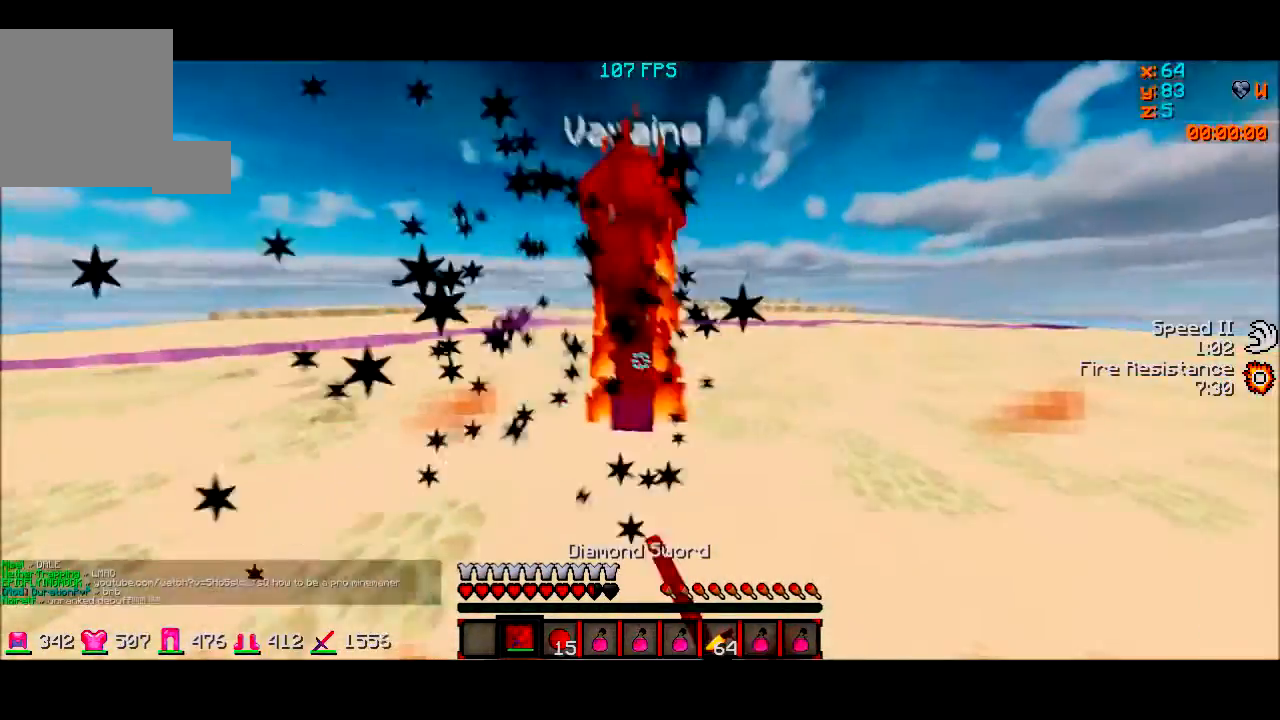
{"keys": ["d", "w"], "events": [[67, "w", "up"], [200, "w", "down"]]}
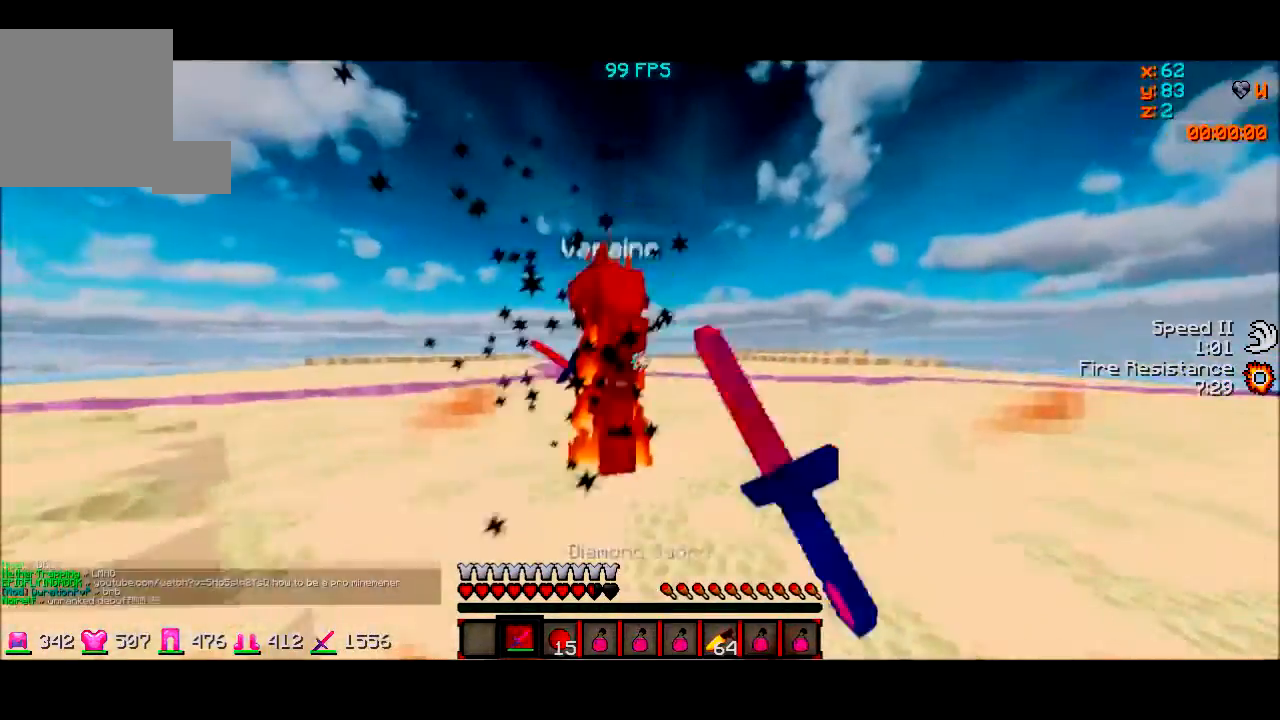
{"keys": ["w"], "events": [[34, "d", "up"]]}
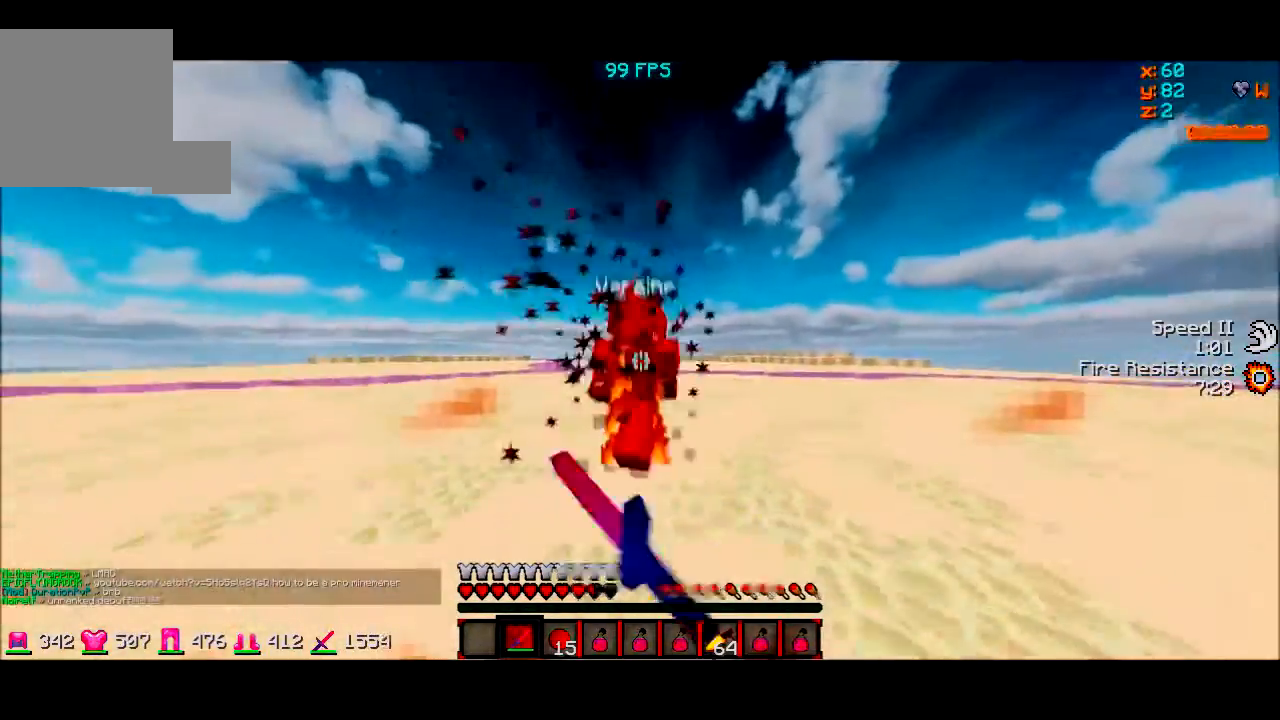
{"keys": ["a", "w"], "events": [[267, "a", "down"], [400, "a", "up"], [434, "a", "down"]]}
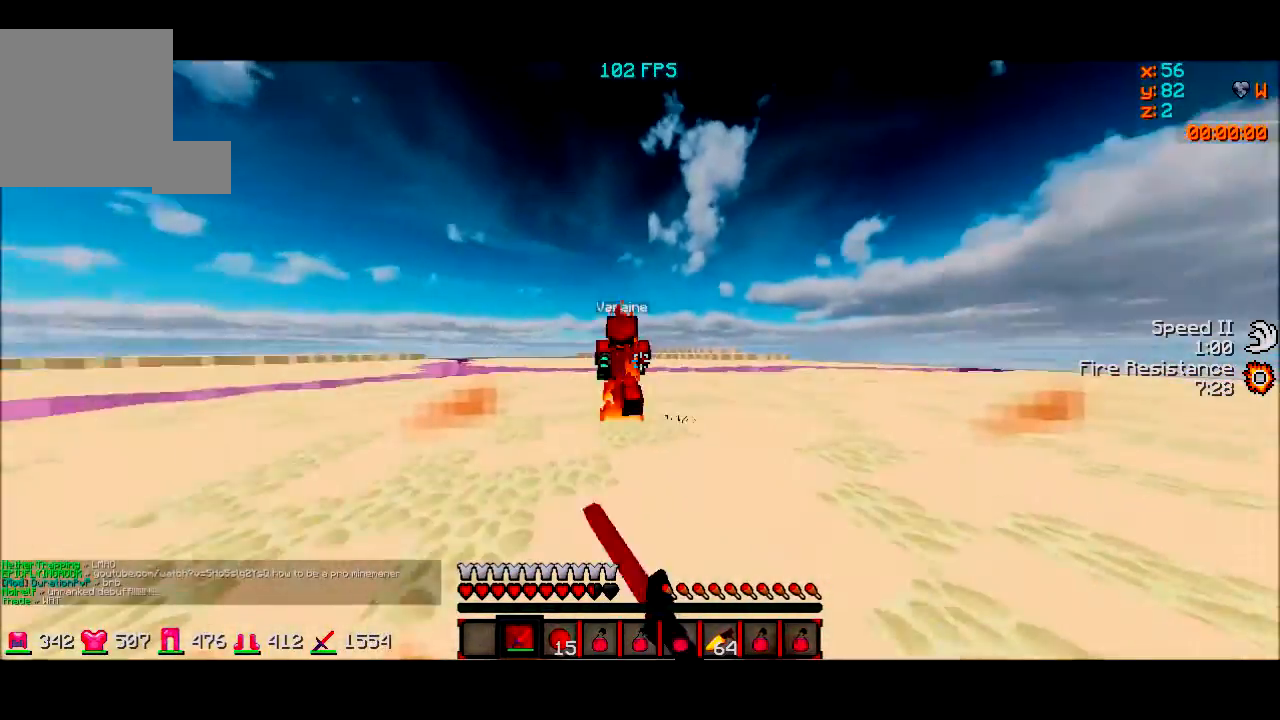
{"keys": ["a", "w"], "events": []}
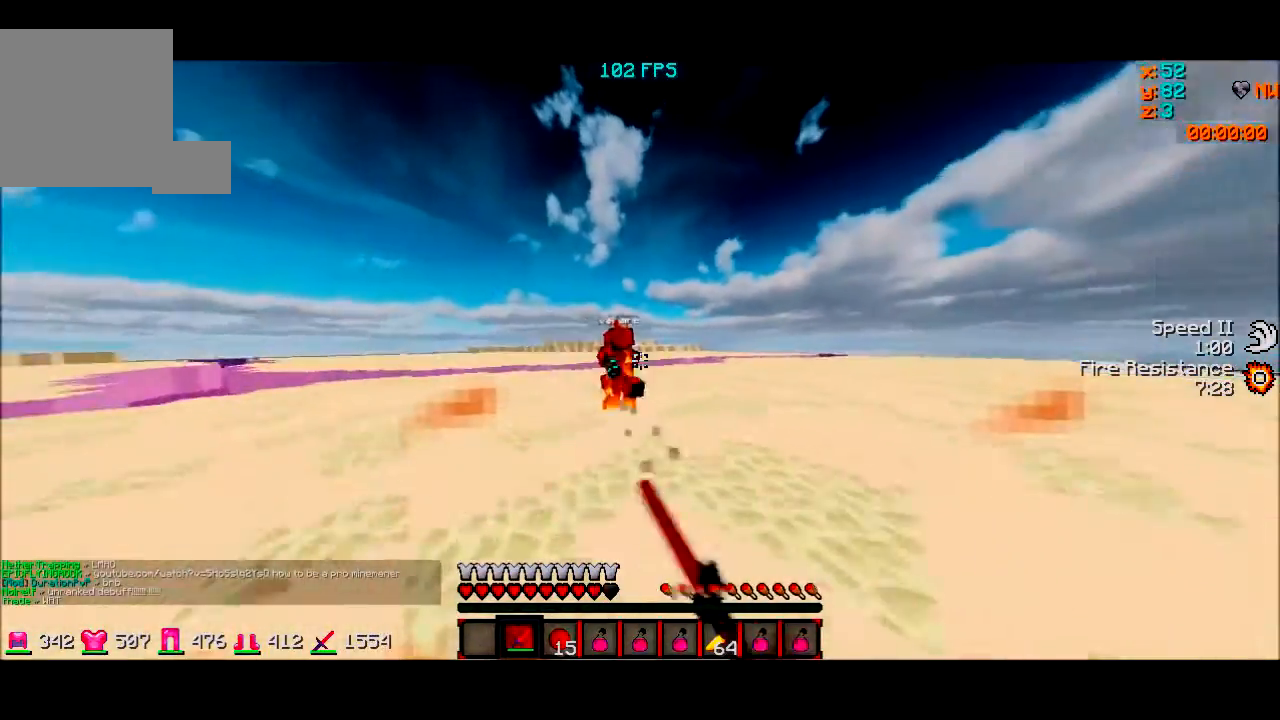
{"keys": ["a", "w"], "events": []}
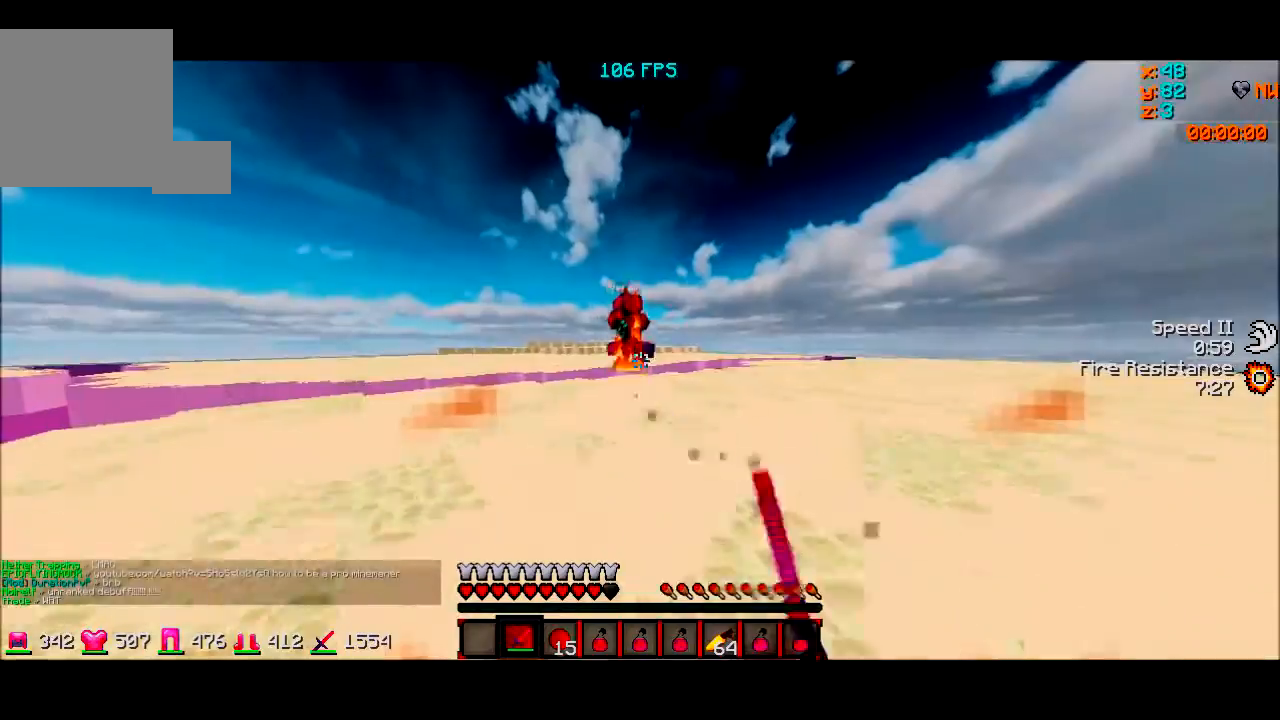
{"keys": ["d", "w"], "events": [[34, "a", "up"], [101, "d", "down"], [367, "d", "up"], [501, "d", "down"]]}
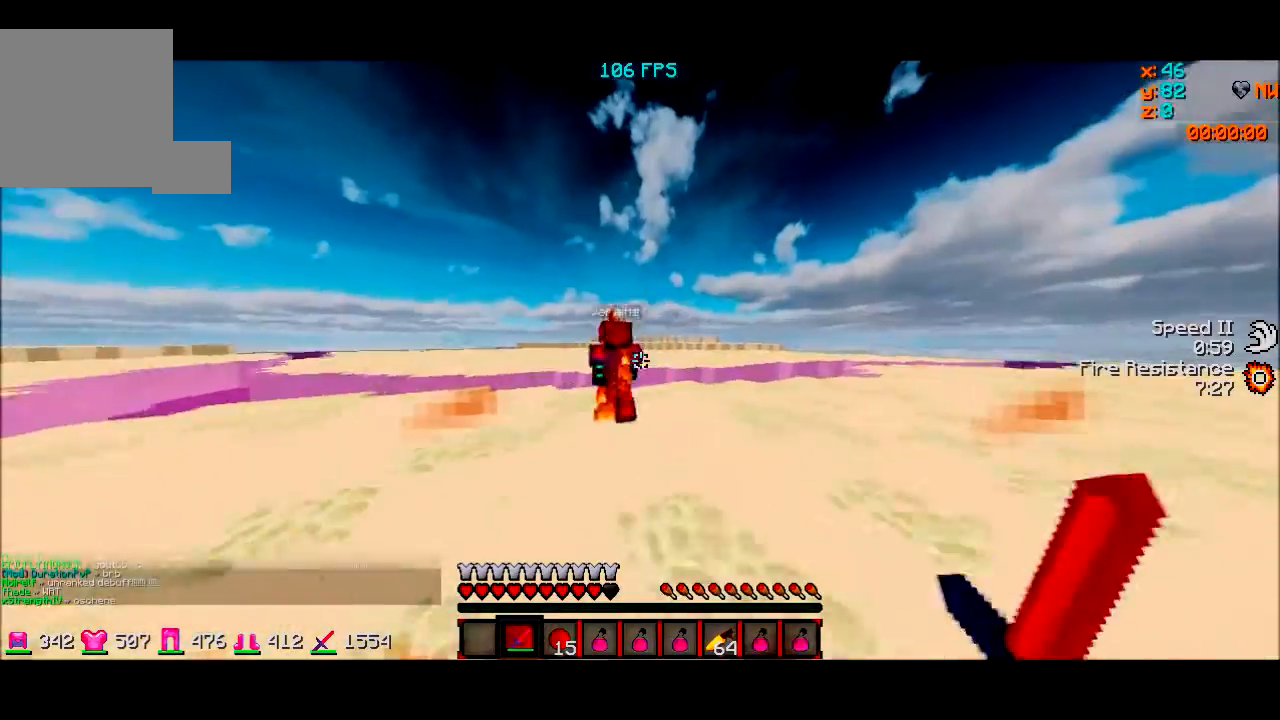
{"keys": ["d", "w"], "events": []}
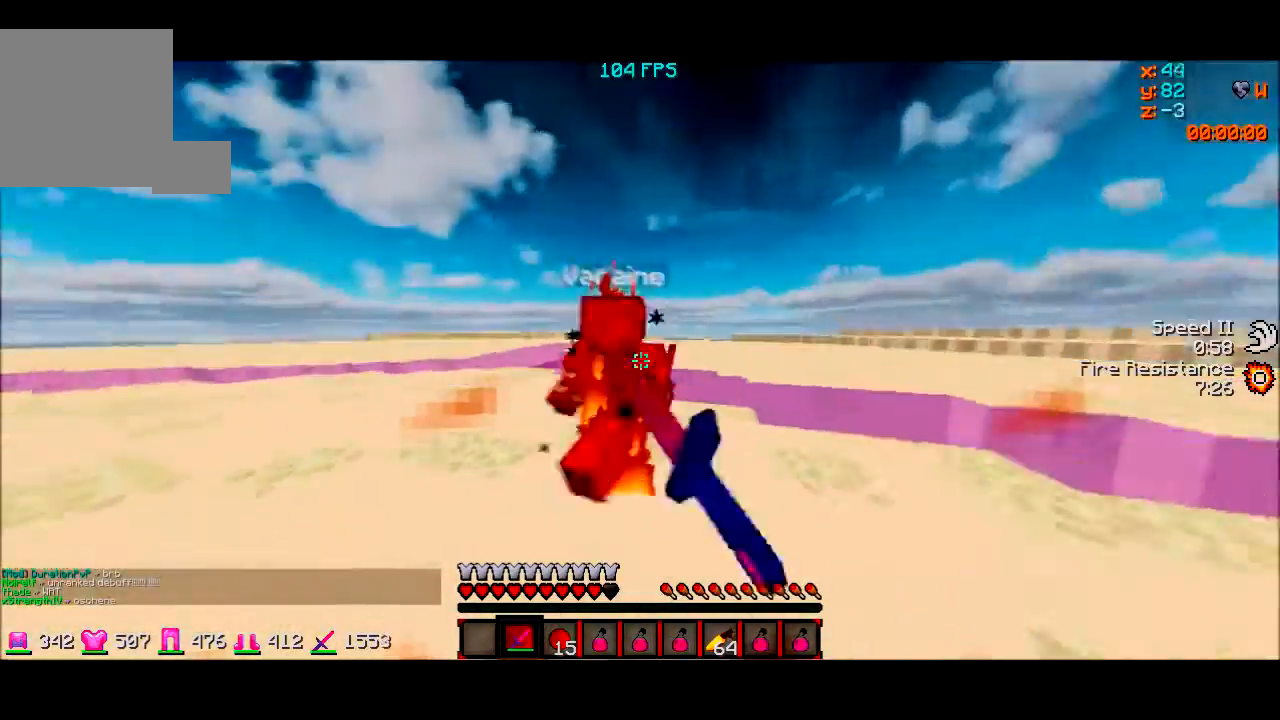
{"keys": ["d"], "events": [[234, "w", "up"]]}
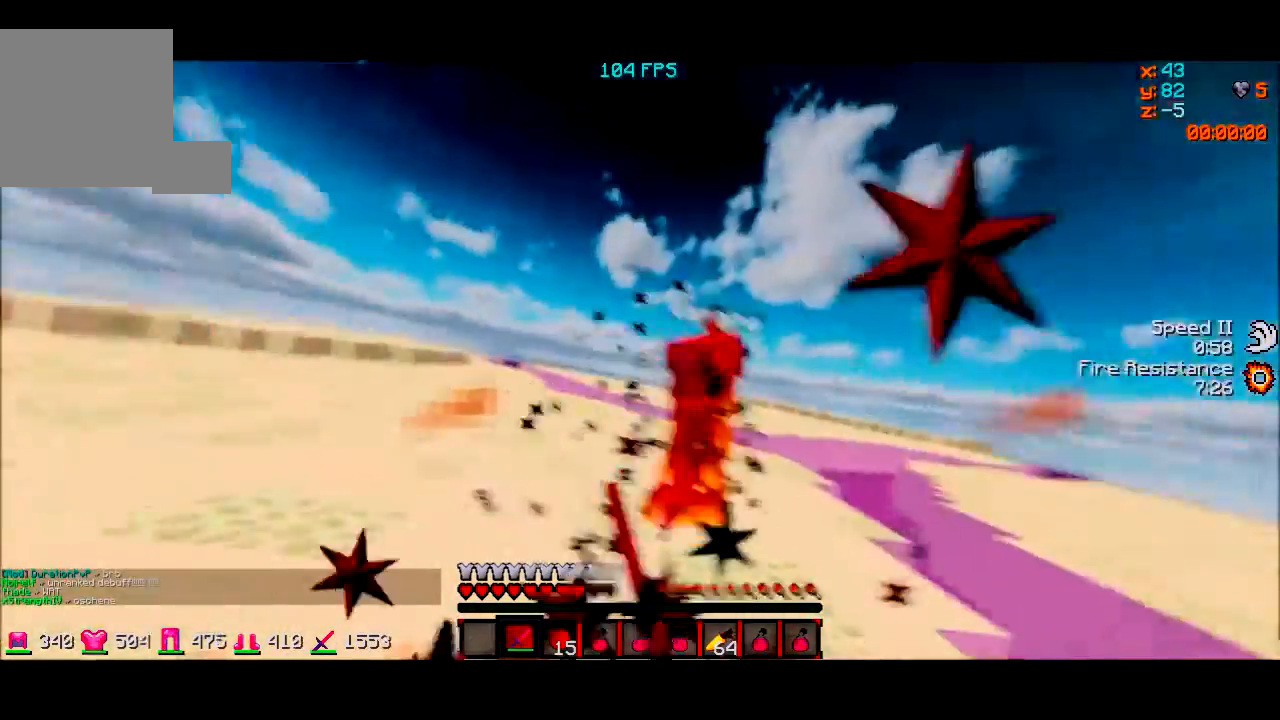
{"keys": ["a", "w"], "events": [[133, "a", "down"], [200, "d", "up"], [200, "w", "down"]]}
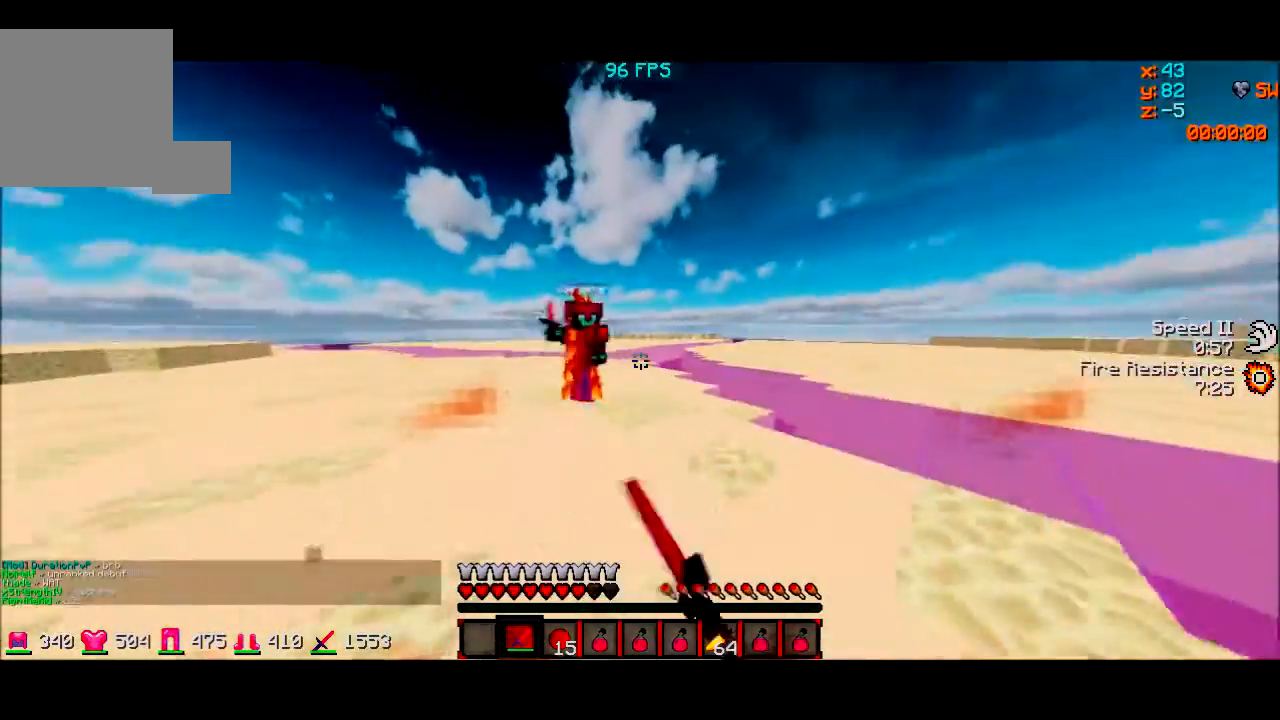
{"keys": ["d"], "events": [[434, "a", "up"], [434, "w", "up"], [501, "d", "down"]]}
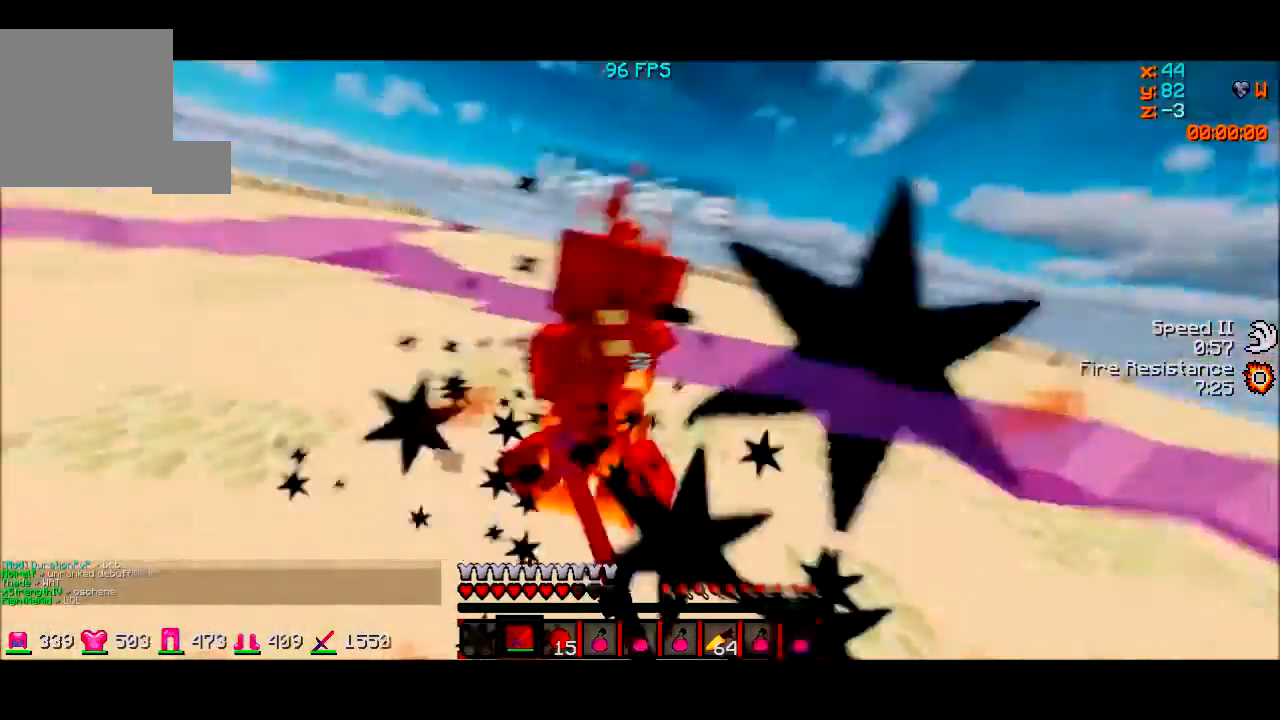
{"keys": ["w"], "events": [[200, "d", "up"], [200, "w", "down"]]}
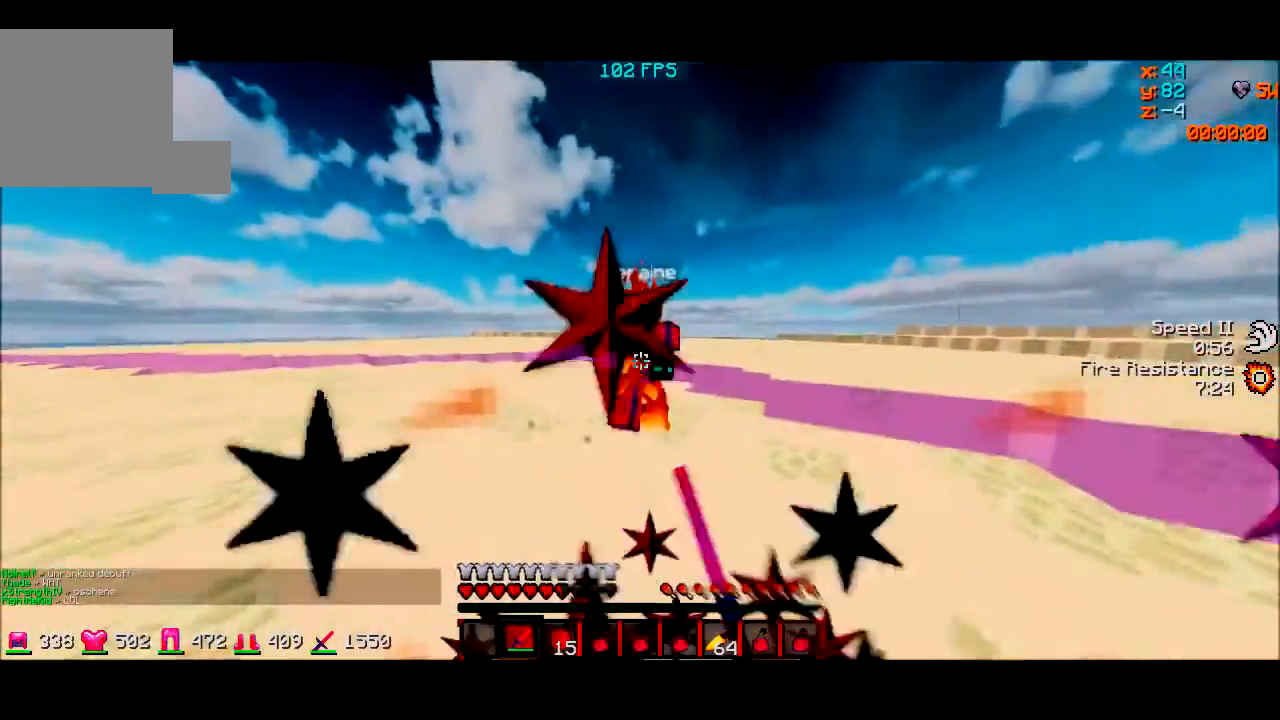
{"keys": ["w"], "events": [[234, "w", "up"], [334, "w", "down"]]}
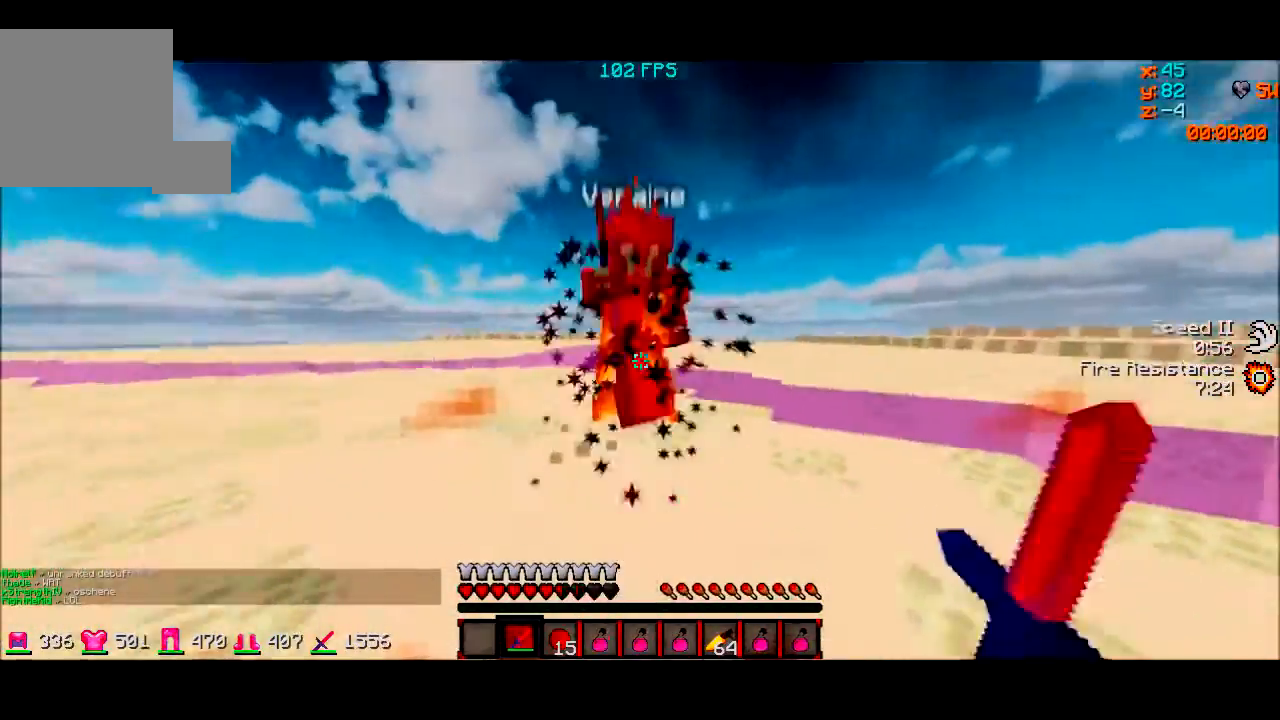
{"keys": ["d", "w"], "events": [[334, "w", "up"], [367, "d", "down"], [434, "d", "up"], [467, "d", "down"], [467, "w", "down"]]}
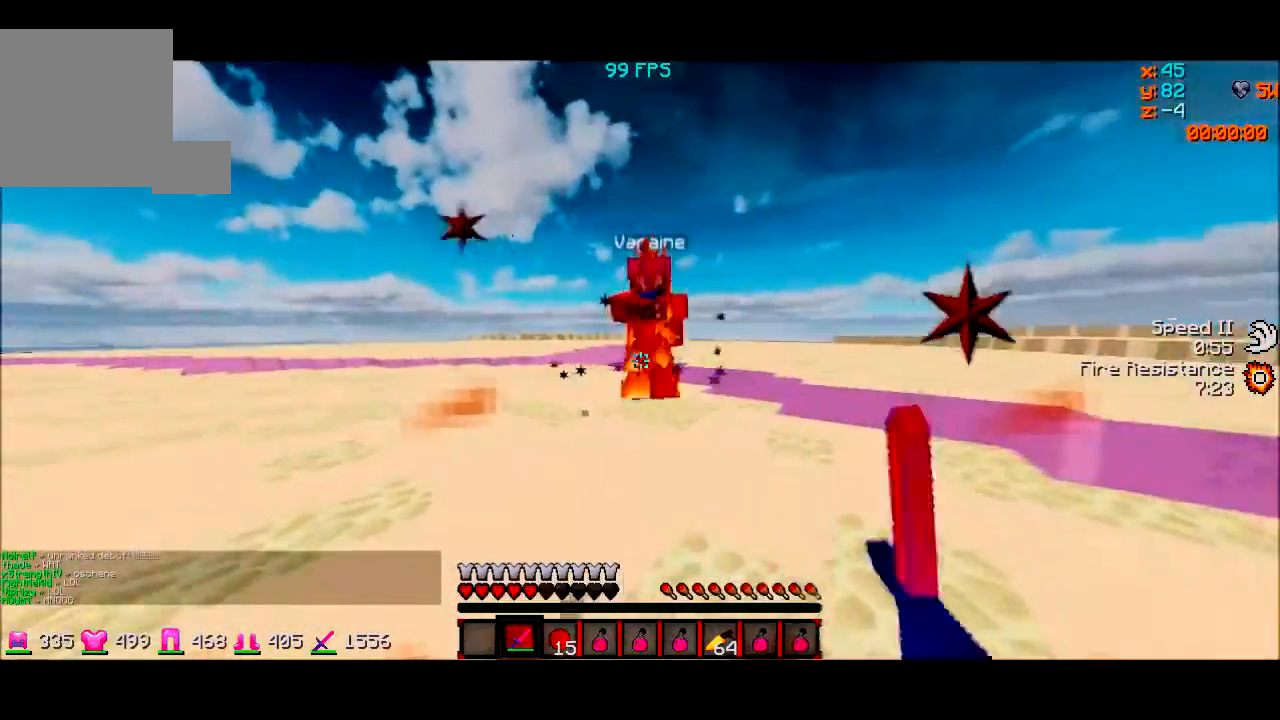
{"keys": ["d", "w"], "events": [[201, "d", "up"], [367, "d", "down"]]}
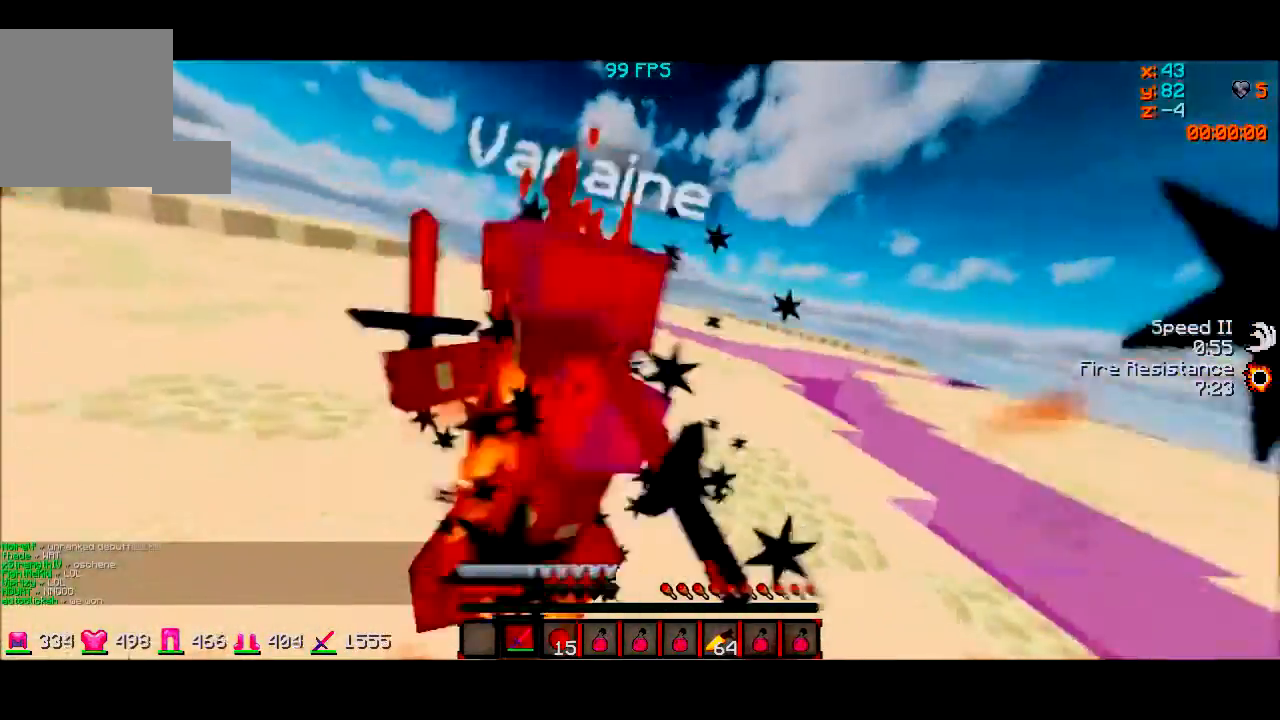
{"keys": ["d", "w"], "events": [[33, "d", "up"], [100, "w", "up"], [267, "d", "down"], [434, "w", "down"]]}
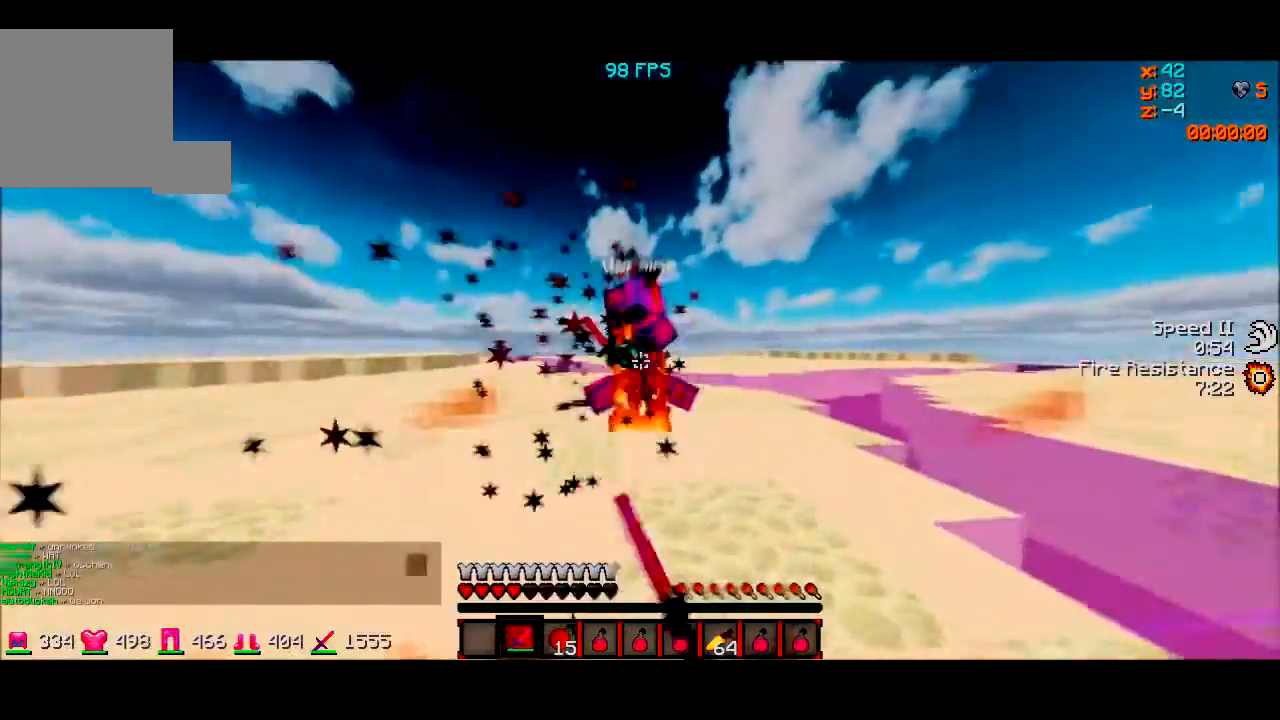
{"keys": ["w"], "events": [[100, "d", "up"], [201, "a", "down"], [434, "a", "up"]]}
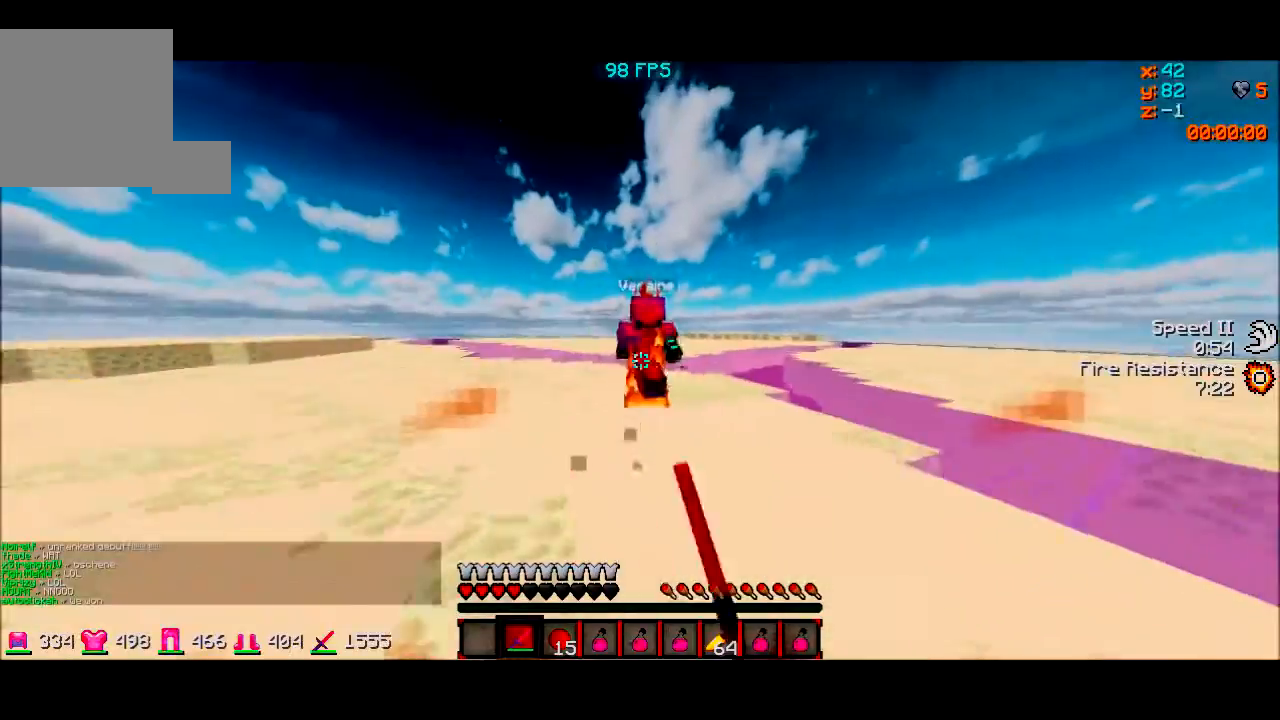
{"keys": ["a", "w"], "events": [[434, "a", "down"]]}
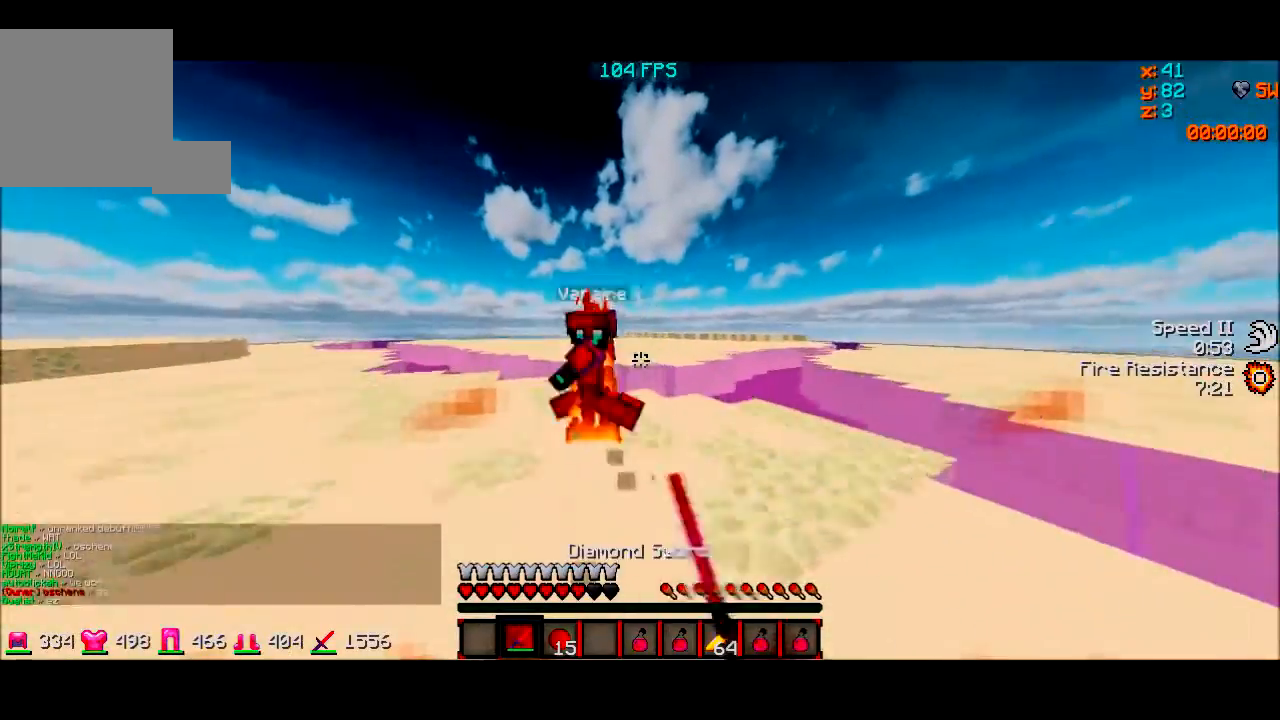
{"keys": ["d"], "events": [[334, "a", "up"], [334, "w", "up"], [401, "d", "down"]]}
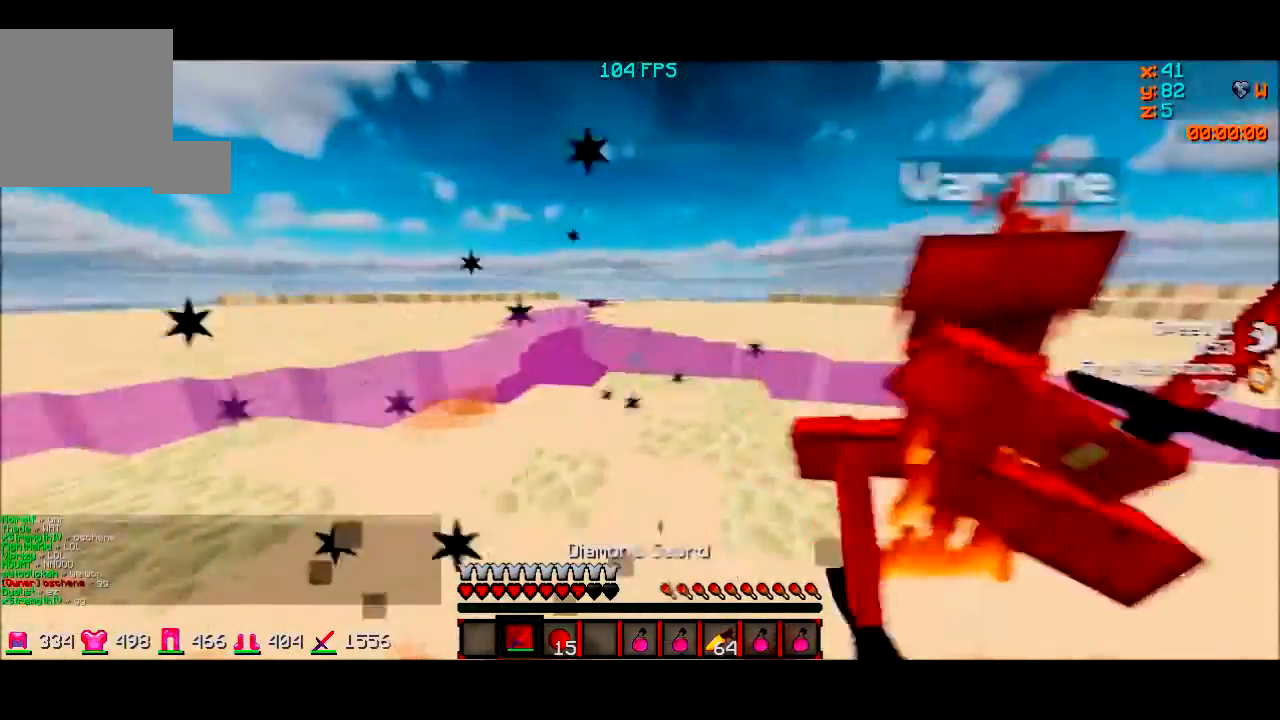
{"keys": ["d", "w"], "events": [[67, "w", "down"], [167, "d", "up"], [300, "w", "up"], [400, "d", "down"], [400, "w", "down"]]}
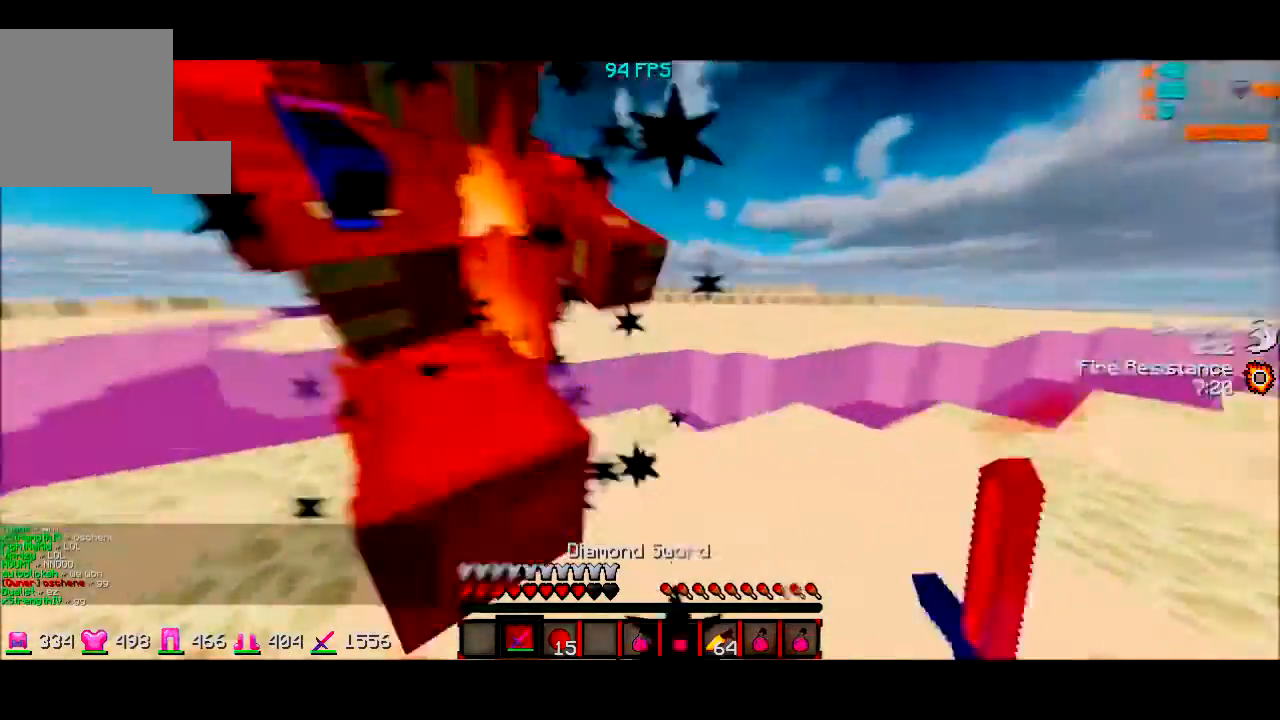
{"keys": ["d", "w"], "events": [[234, "w", "up"], [367, "w", "down"]]}